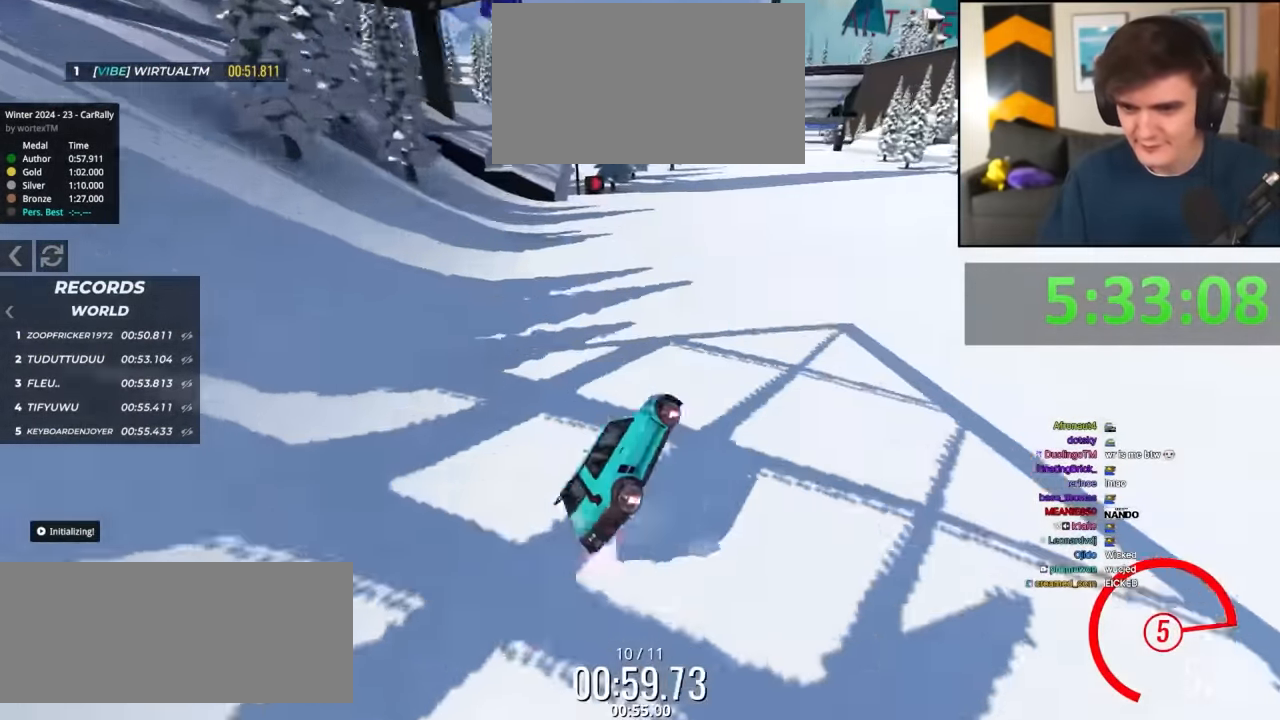
Gameplay with keyboard; each line is a JSON object with the keys held at the frame after it. "events" lists presses ("down") and releases ("up") of "brake", "down", "left", "right" and "up" between this image and that frame as [ms after this image, input, new state], when the widget could be followed in between. No other keys are recorded. Mouse input is not recorded. Key names are as the overlay labels them; some are game actions (e.g. jump) rather than physical keys.
{"keys": ["up"], "events": []}
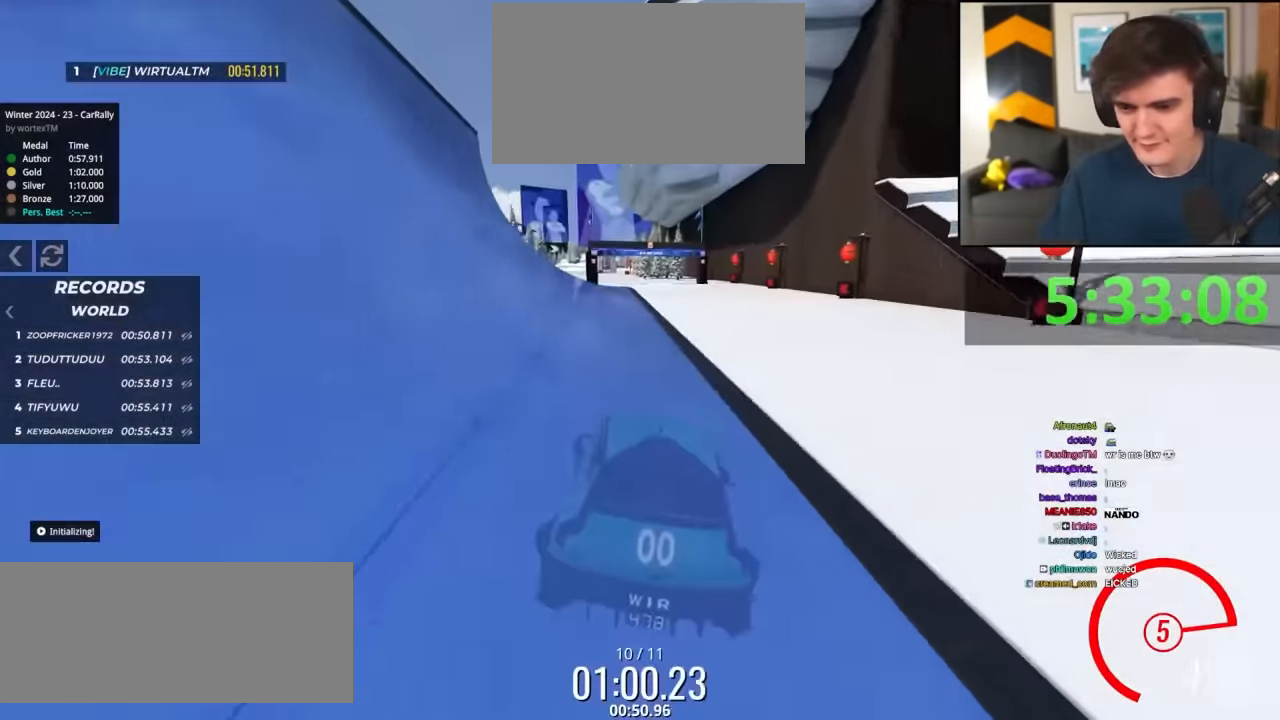
{"keys": ["up"], "events": []}
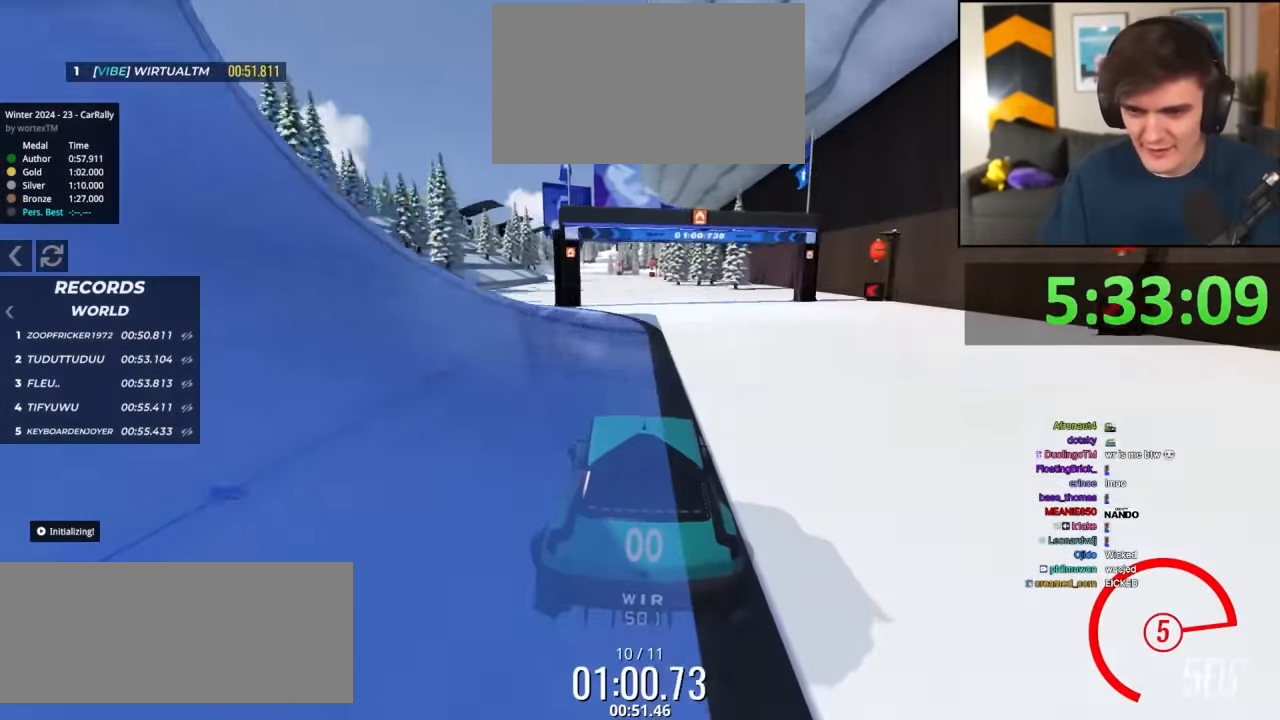
{"keys": ["up"], "events": [[250, "left", "down"], [300, "left", "up"], [450, "left", "down"], [484, "left", "up"]]}
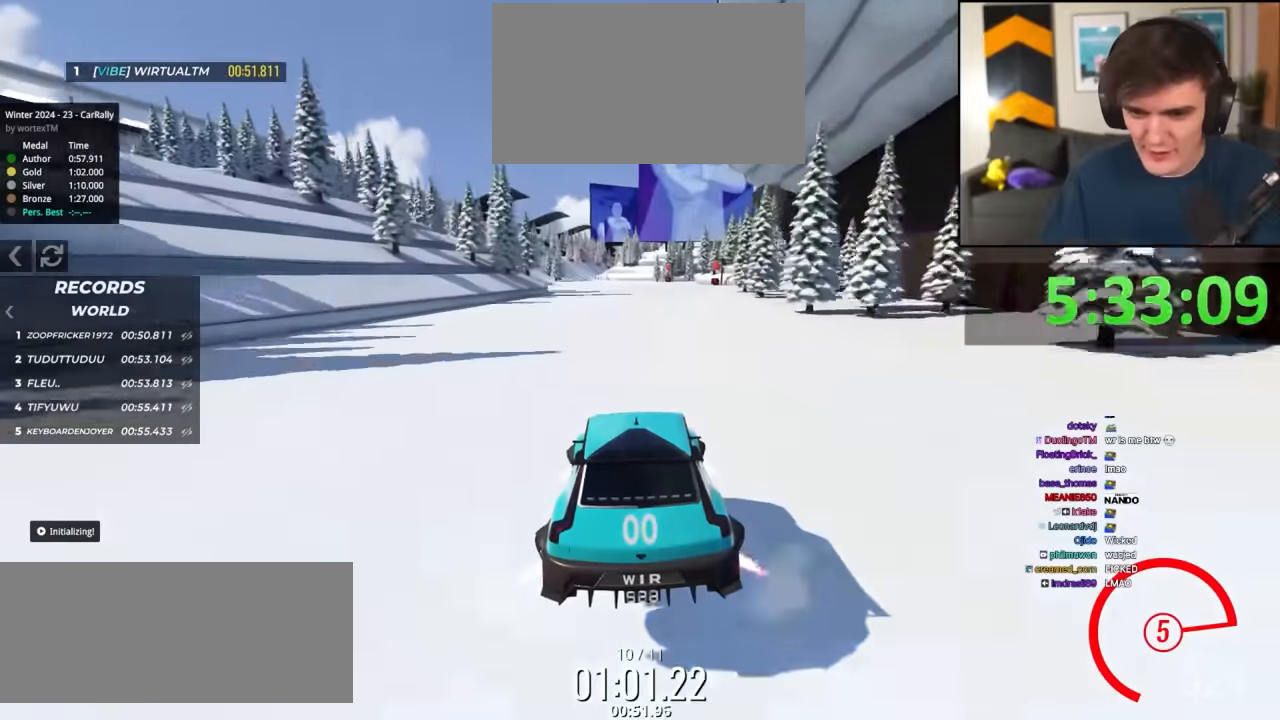
{"keys": ["up"], "events": [[134, "left", "down"], [217, "left", "up"]]}
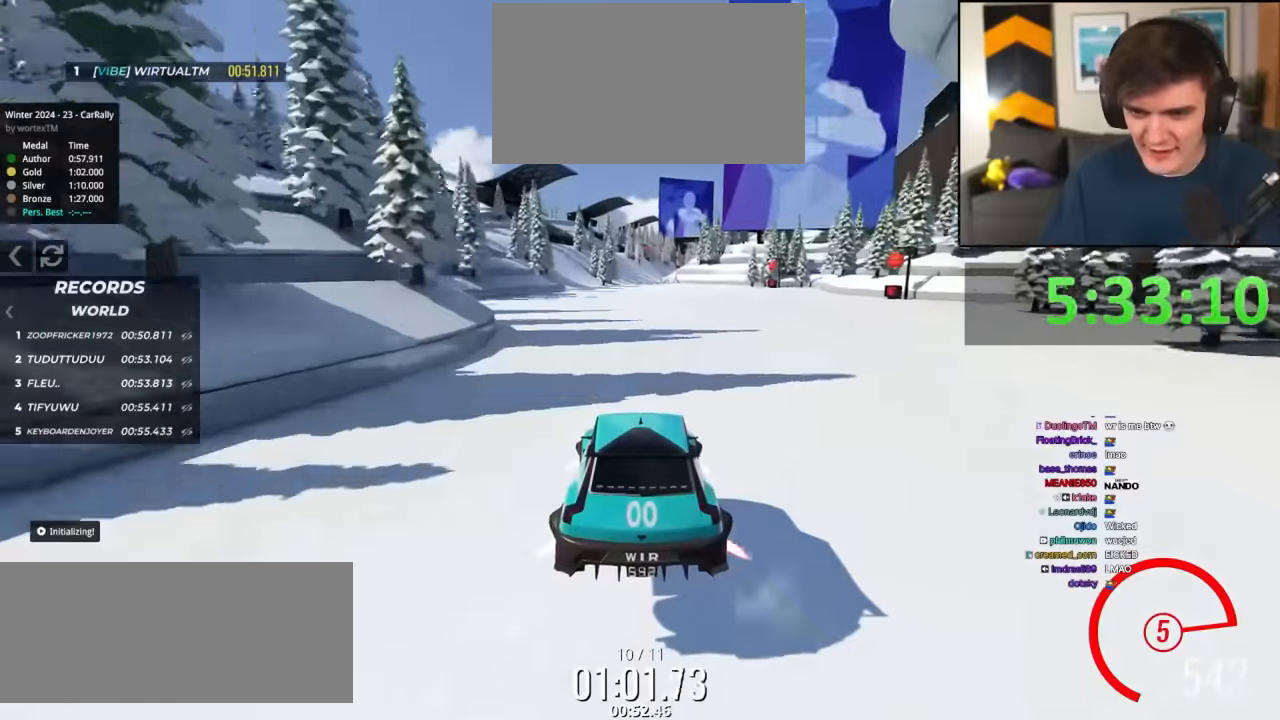
{"keys": ["up"], "events": []}
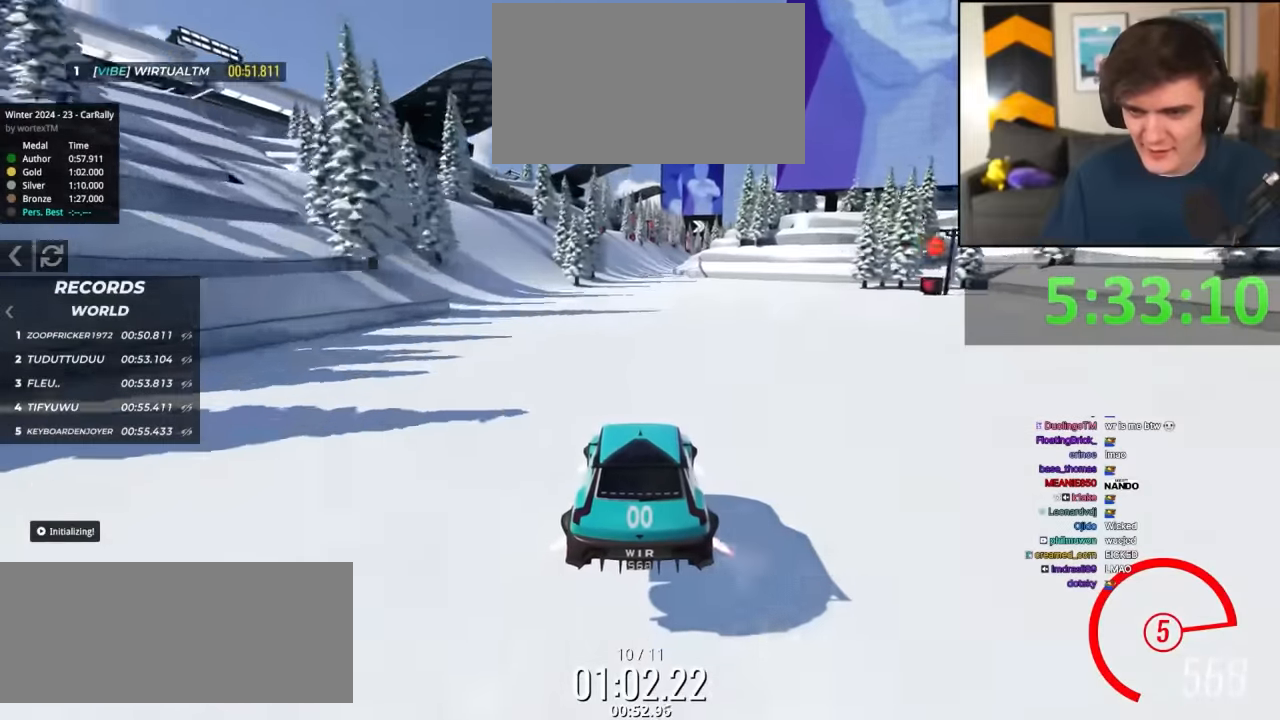
{"keys": ["up"], "events": [[267, "right", "down"], [300, "right", "up"]]}
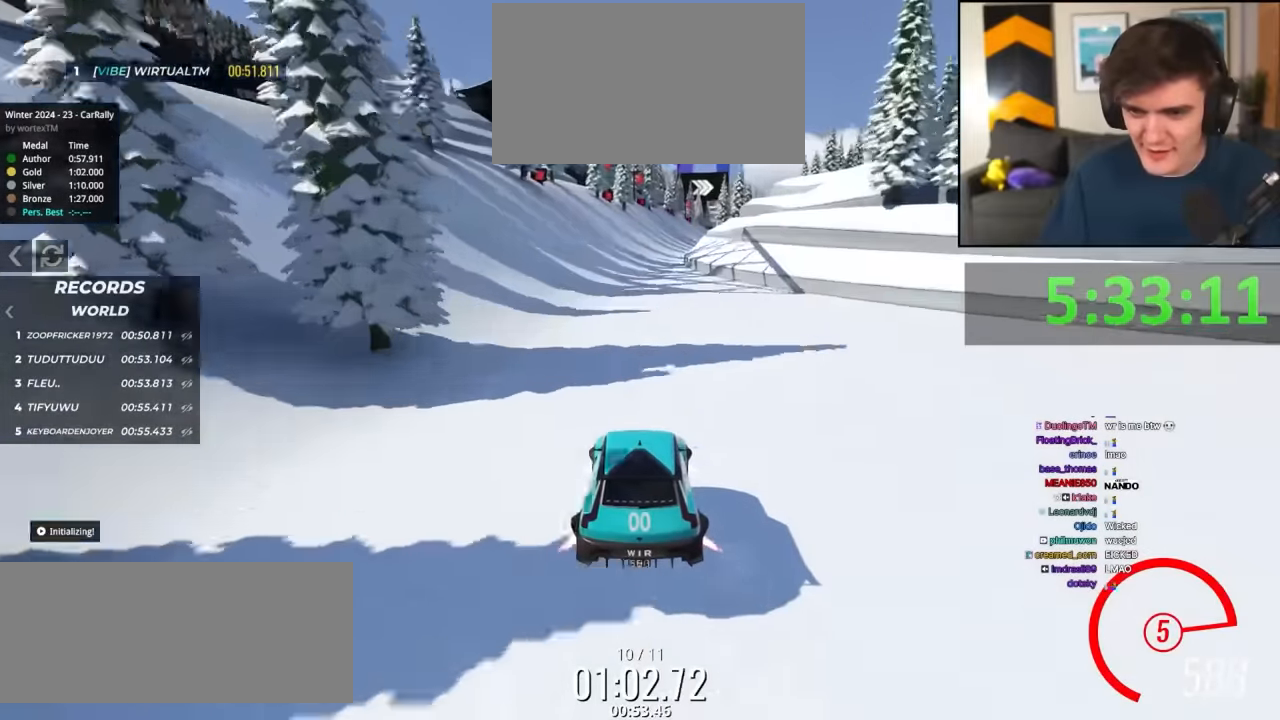
{"keys": ["up"], "events": [[84, "right", "down"], [117, "right", "up"], [317, "right", "down"], [367, "right", "up"]]}
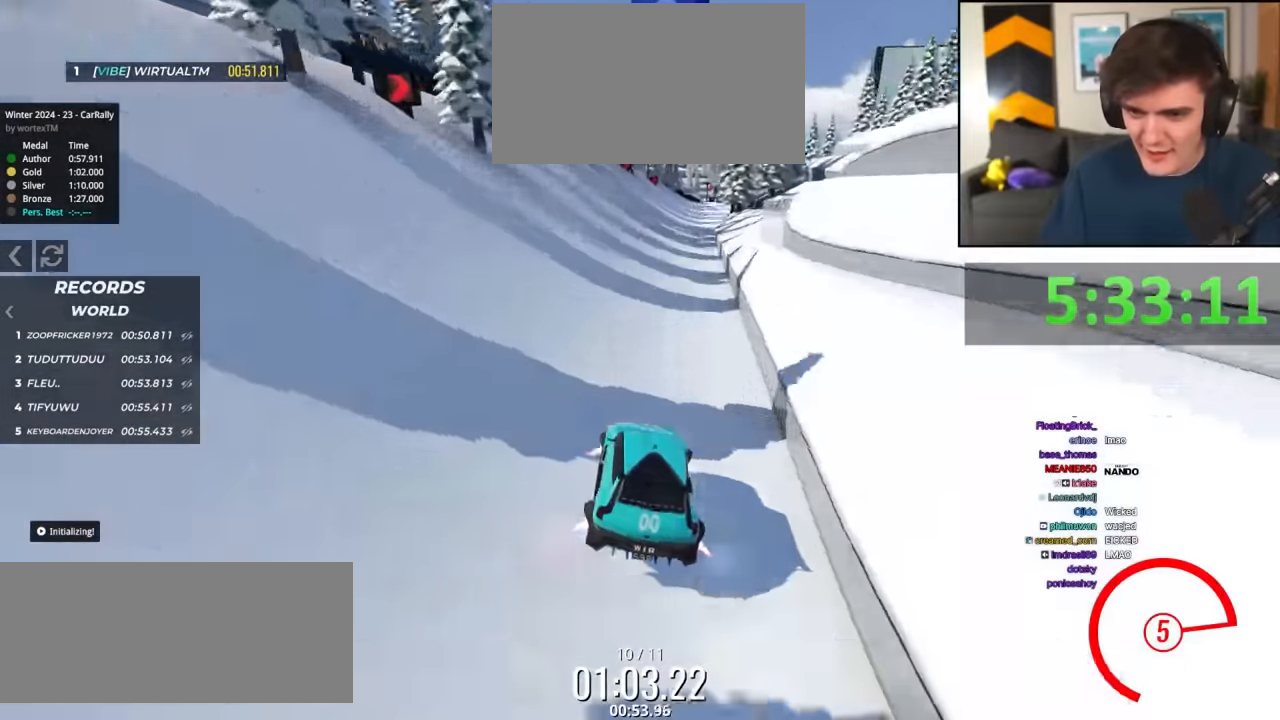
{"keys": ["right", "up"], "events": [[17, "right", "down"], [100, "right", "up"], [200, "right", "down"], [284, "right", "up"], [434, "right", "down"]]}
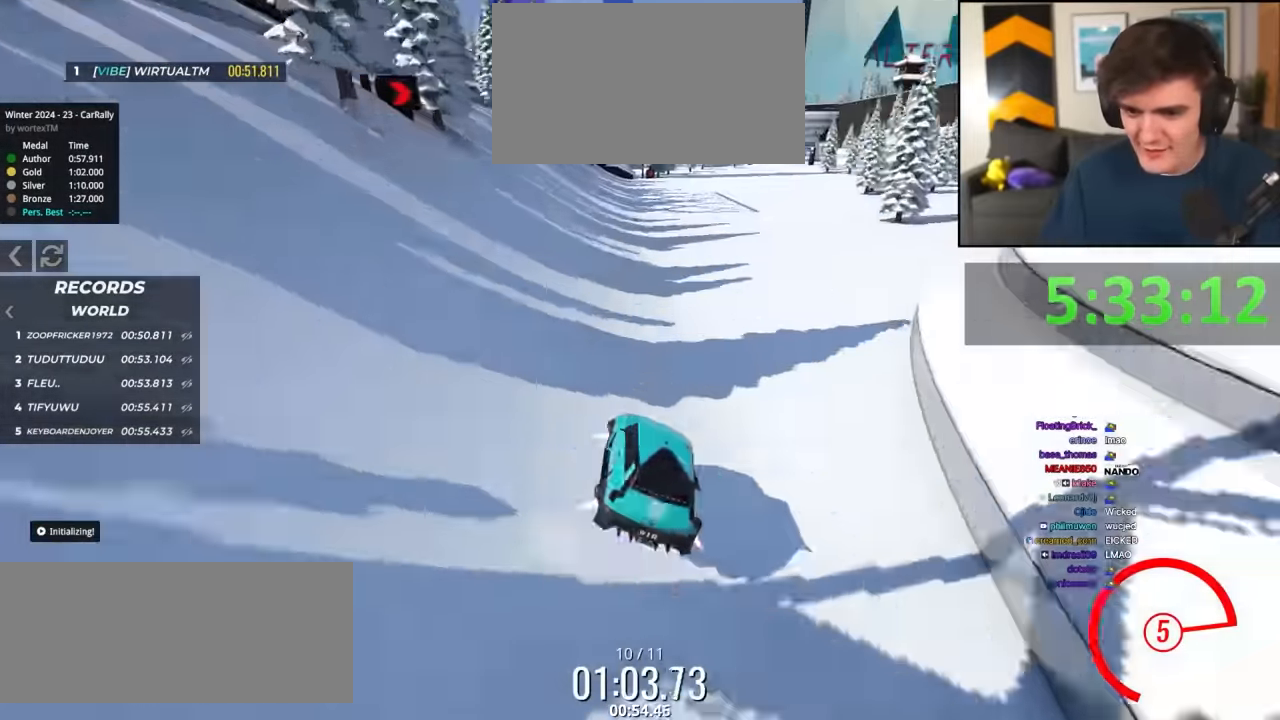
{"keys": ["right", "up"], "events": [[17, "right", "up"], [117, "right", "down"], [217, "right", "up"], [300, "right", "down"], [400, "right", "up"], [500, "right", "down"]]}
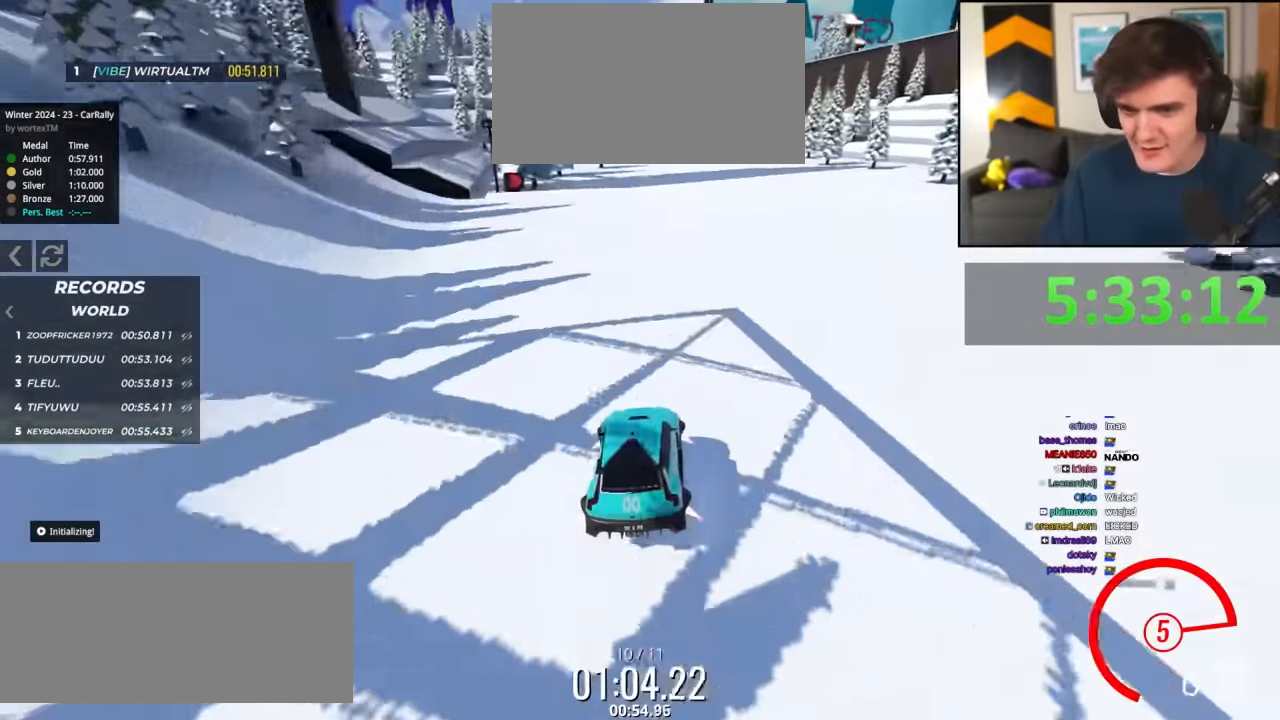
{"keys": ["up"], "events": [[84, "right", "up"]]}
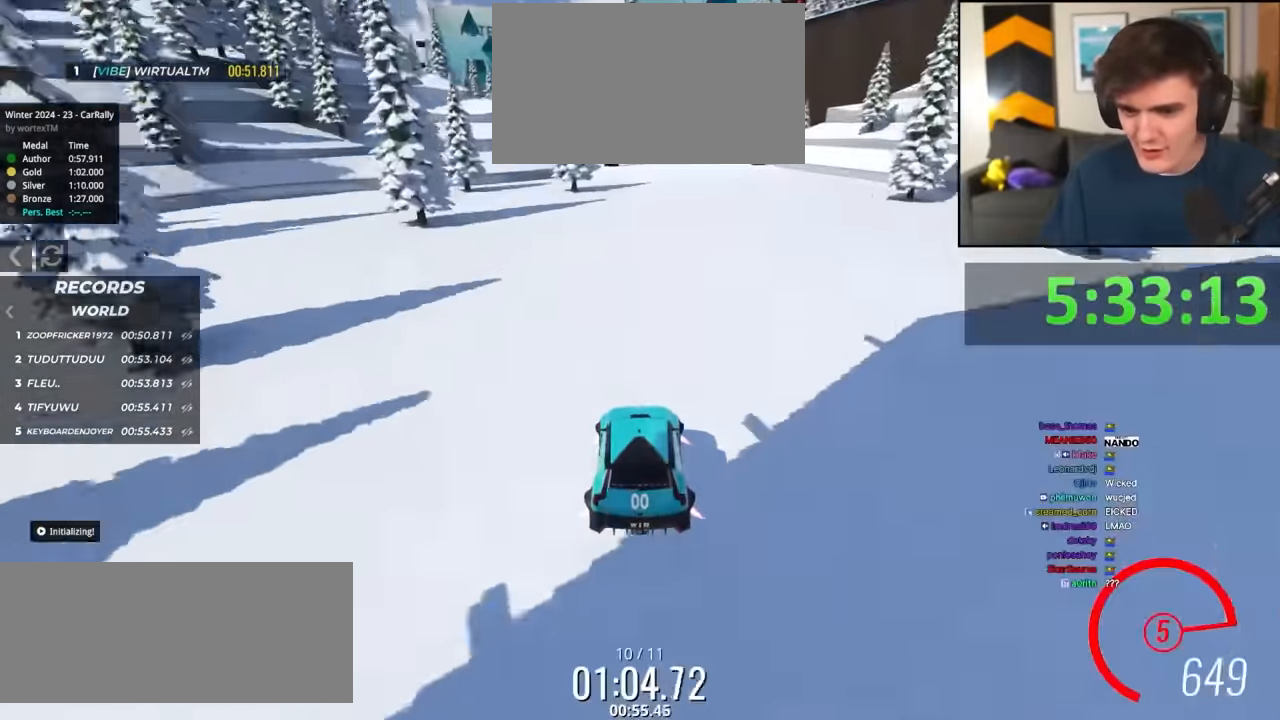
{"keys": ["right", "up"], "events": [[200, "right", "down"], [250, "right", "up"], [484, "right", "down"]]}
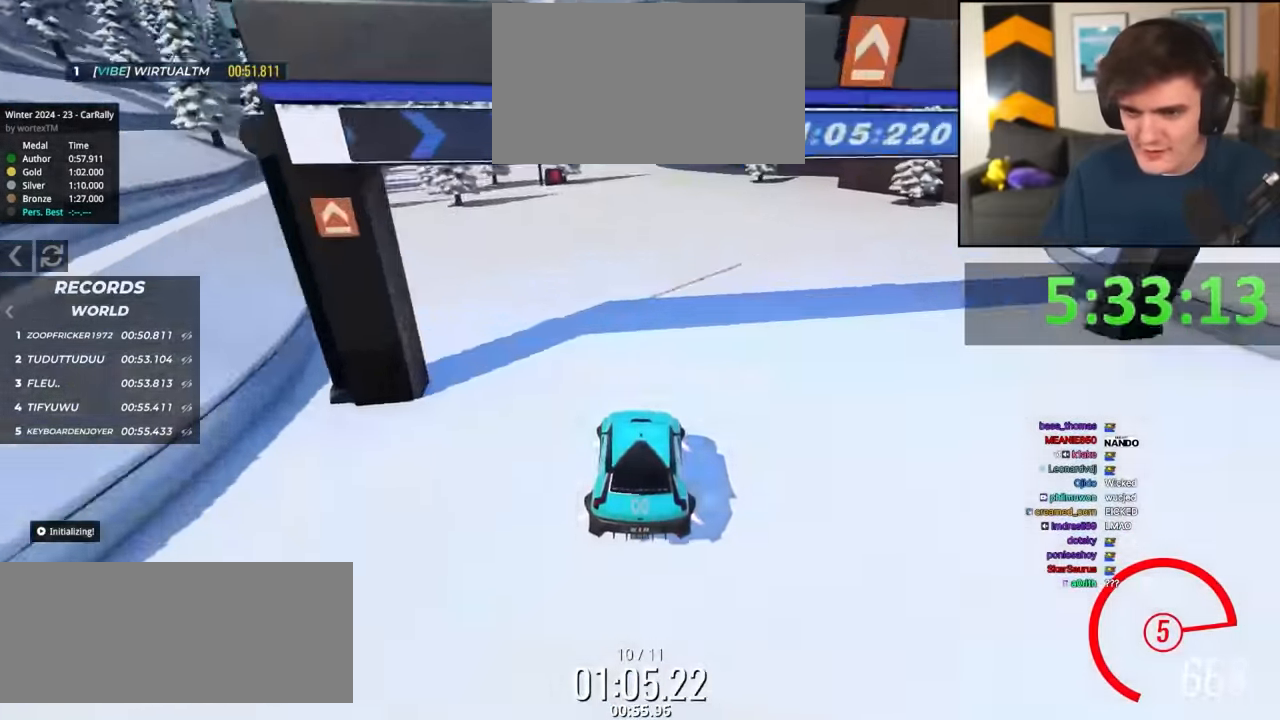
{"keys": ["up"], "events": [[34, "right", "up"], [217, "right", "down"], [300, "right", "up"], [400, "right", "down"], [500, "right", "up"]]}
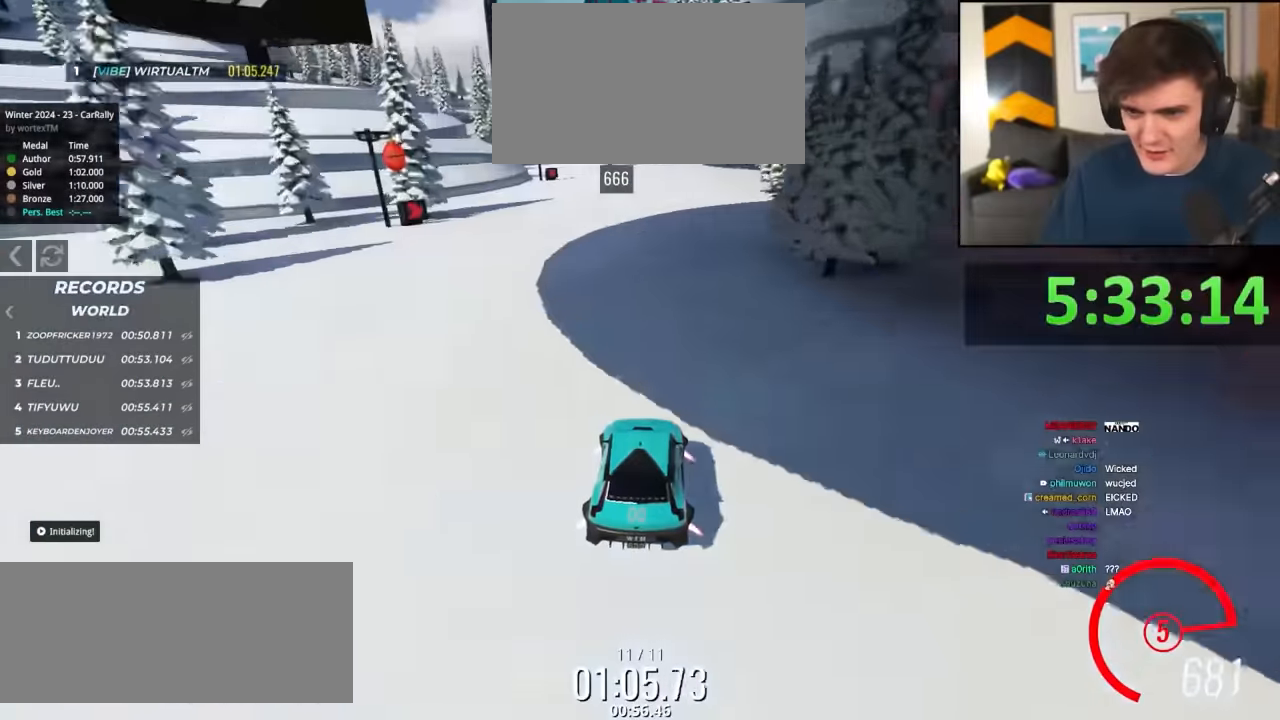
{"keys": ["up"], "events": [[84, "right", "down"], [184, "right", "up"], [234, "right", "down"], [417, "right", "up"]]}
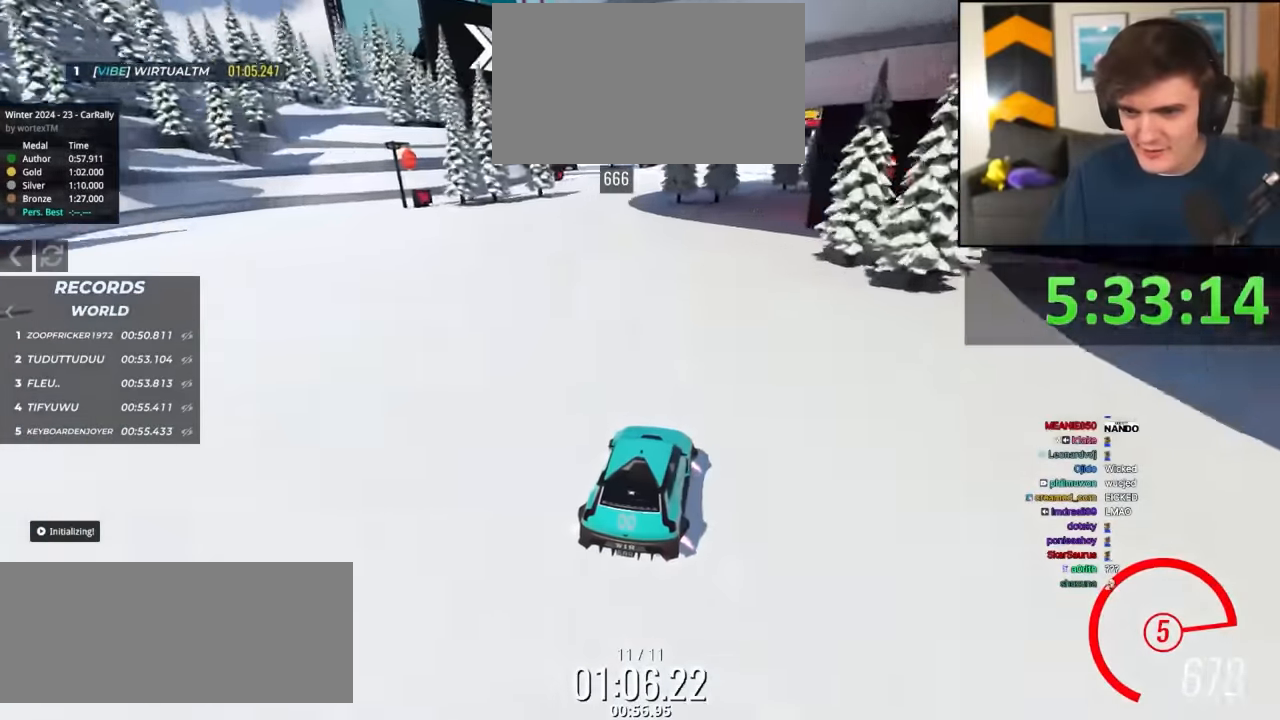
{"keys": ["up"], "events": [[17, "right", "down"], [200, "right", "up"], [284, "left", "down"], [384, "left", "up"]]}
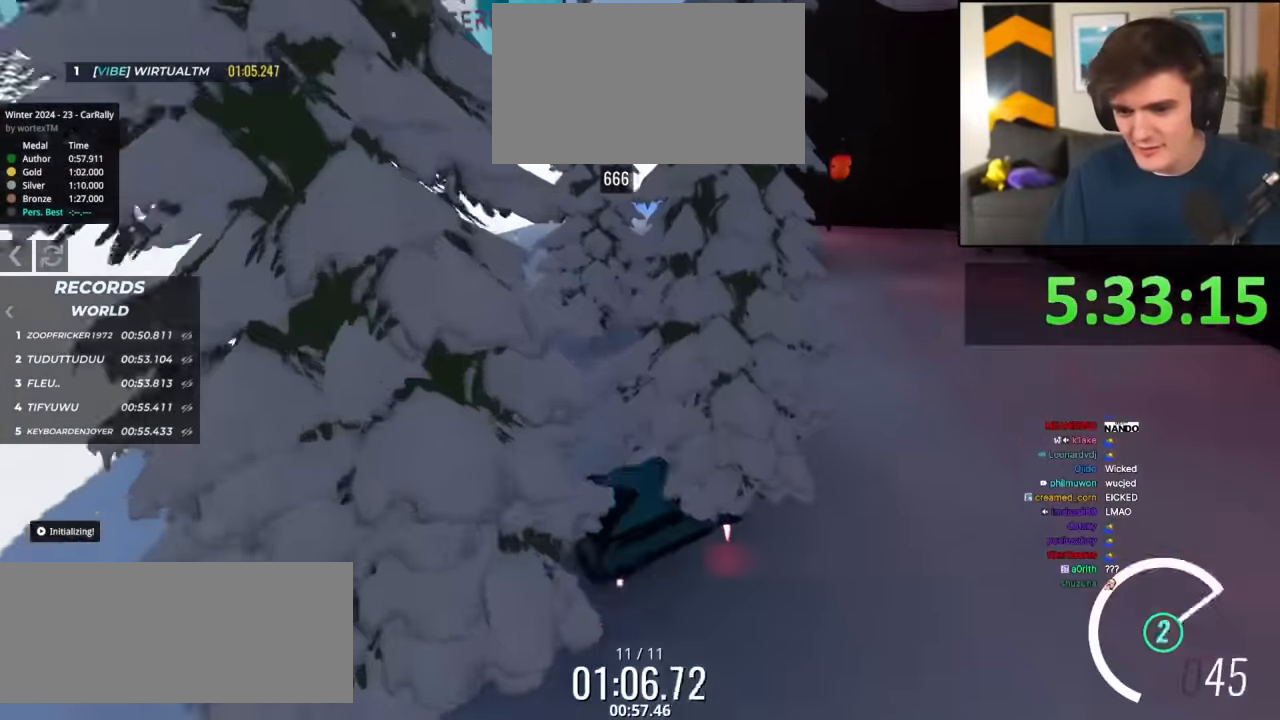
{"keys": ["up"], "events": []}
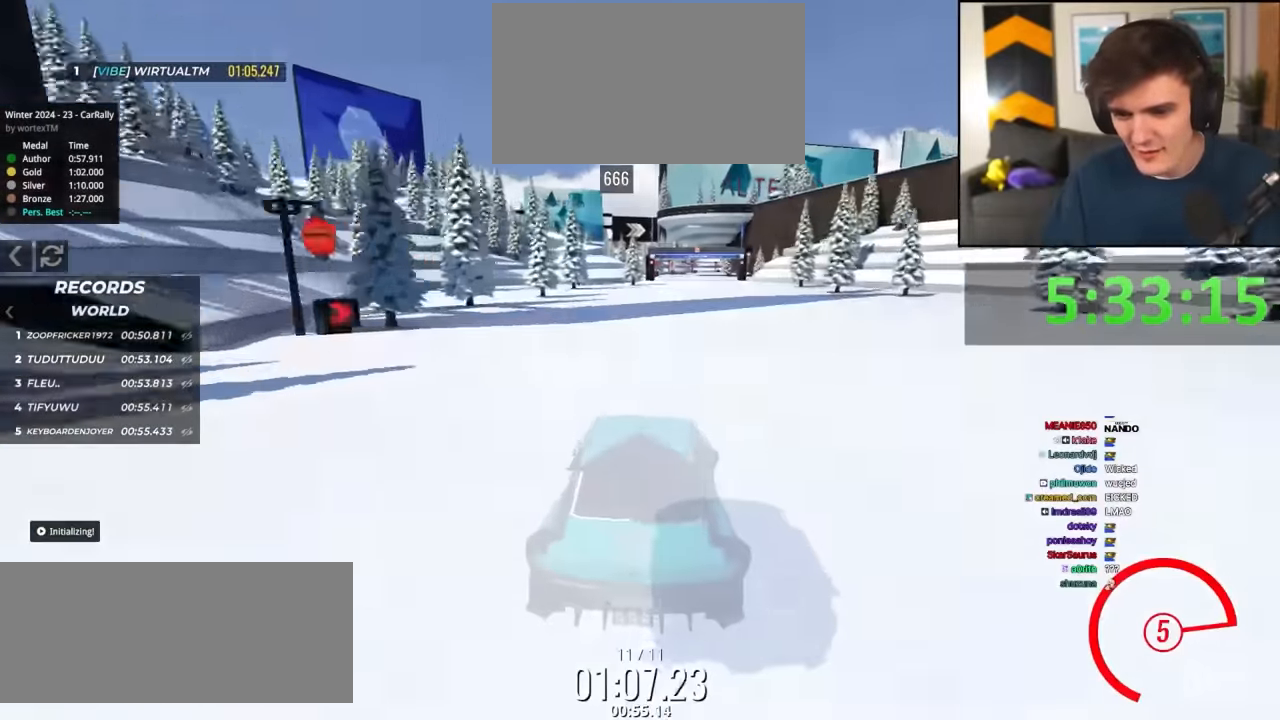
{"keys": ["up"], "events": []}
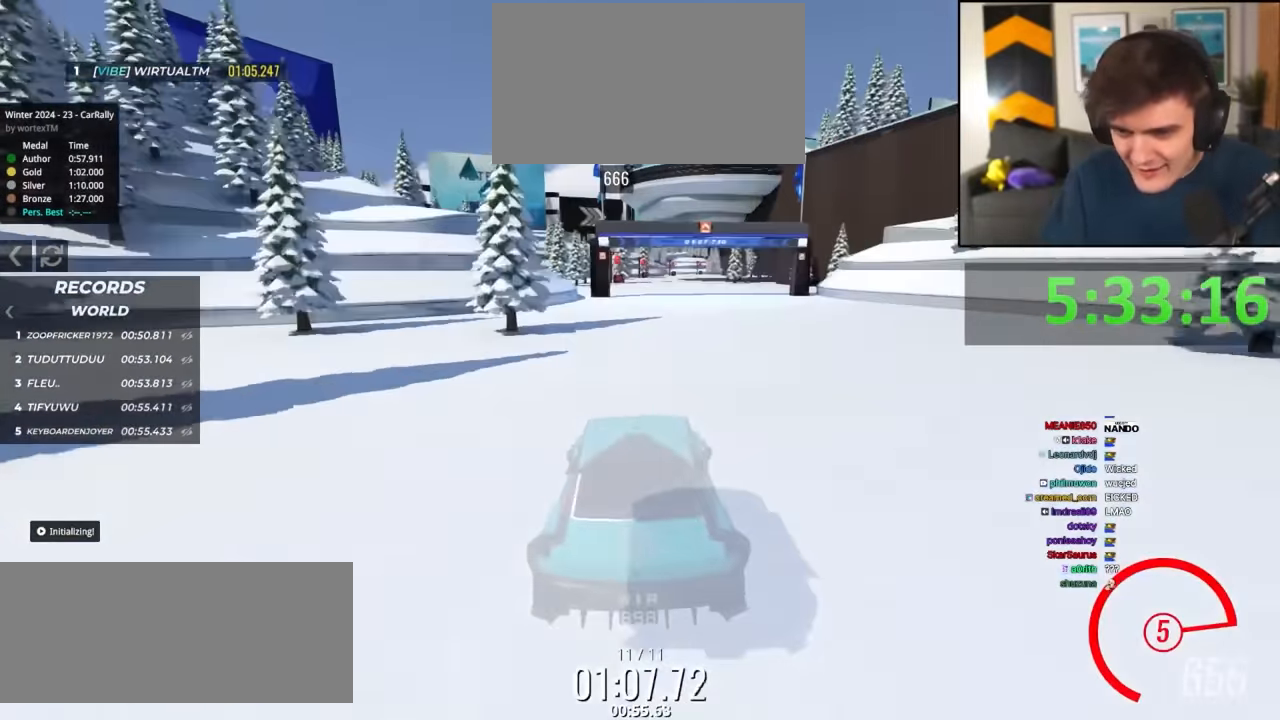
{"keys": ["right", "up"], "events": [[50, "right", "down"], [200, "right", "up"], [284, "right", "down"]]}
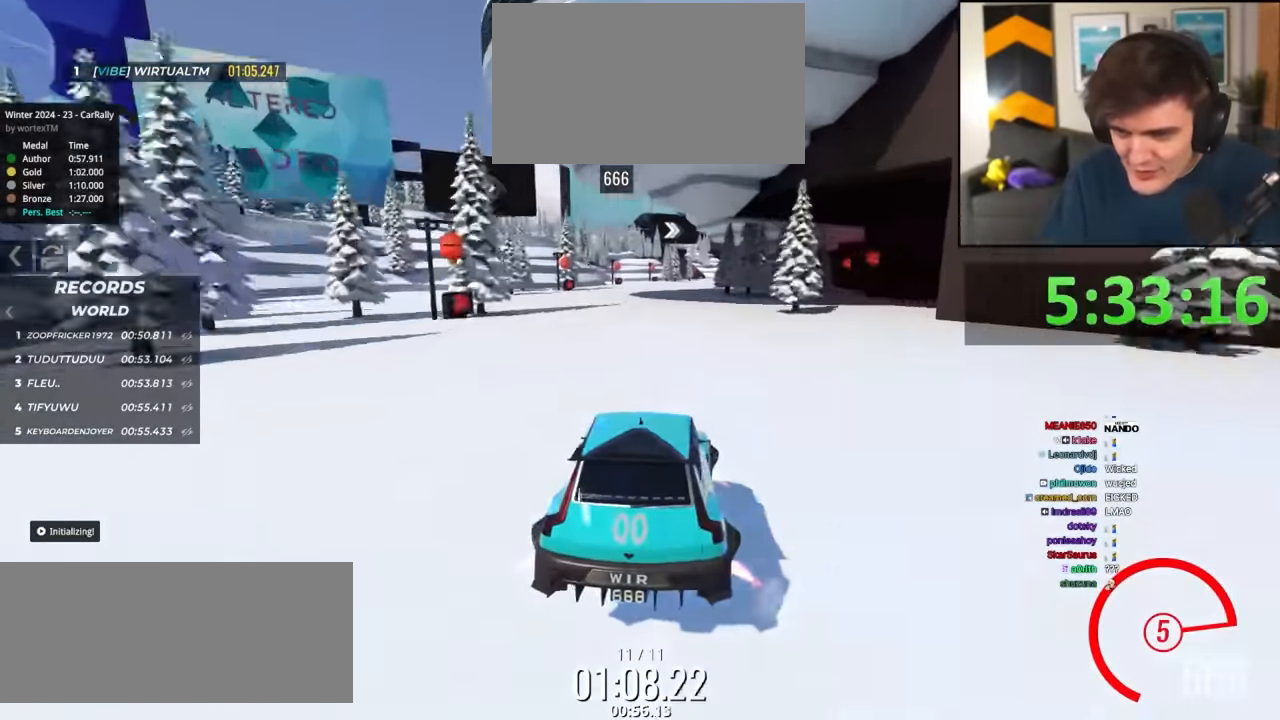
{"keys": ["up"], "events": [[267, "right", "up"], [350, "left", "down"], [450, "left", "up"]]}
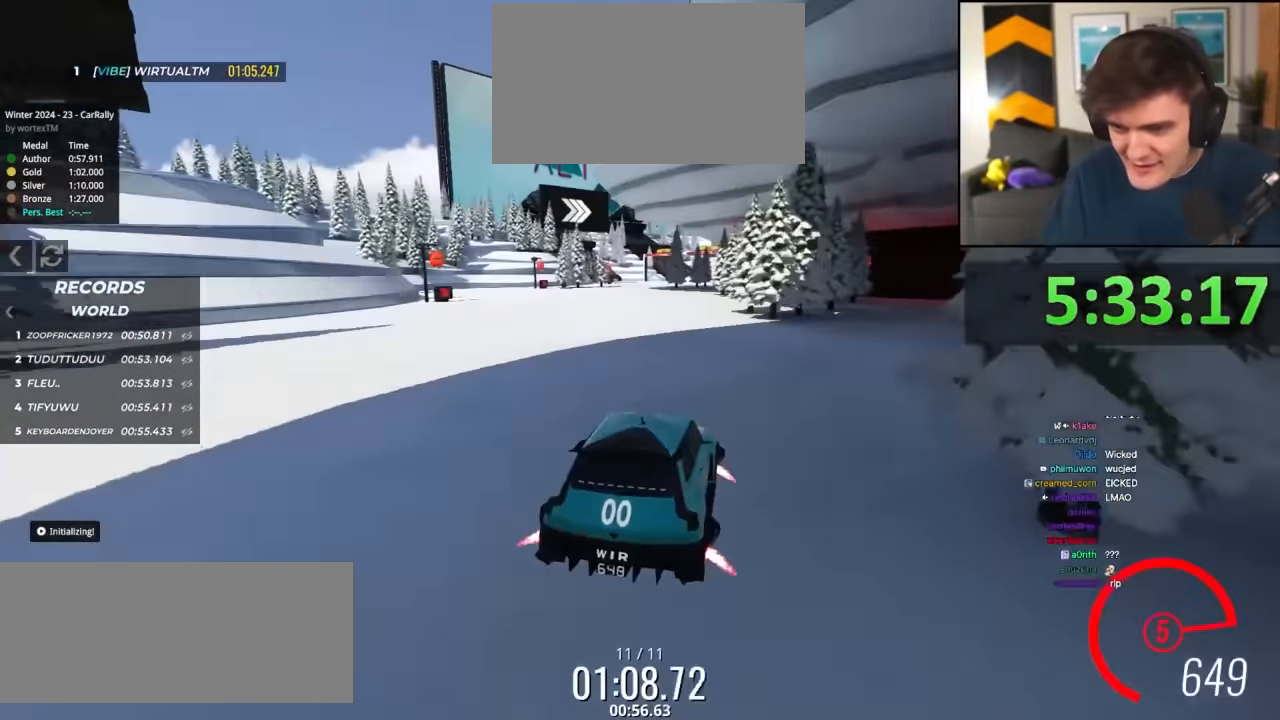
{"keys": ["left", "up"], "events": [[184, "right", "down"], [417, "right", "up"], [500, "left", "down"]]}
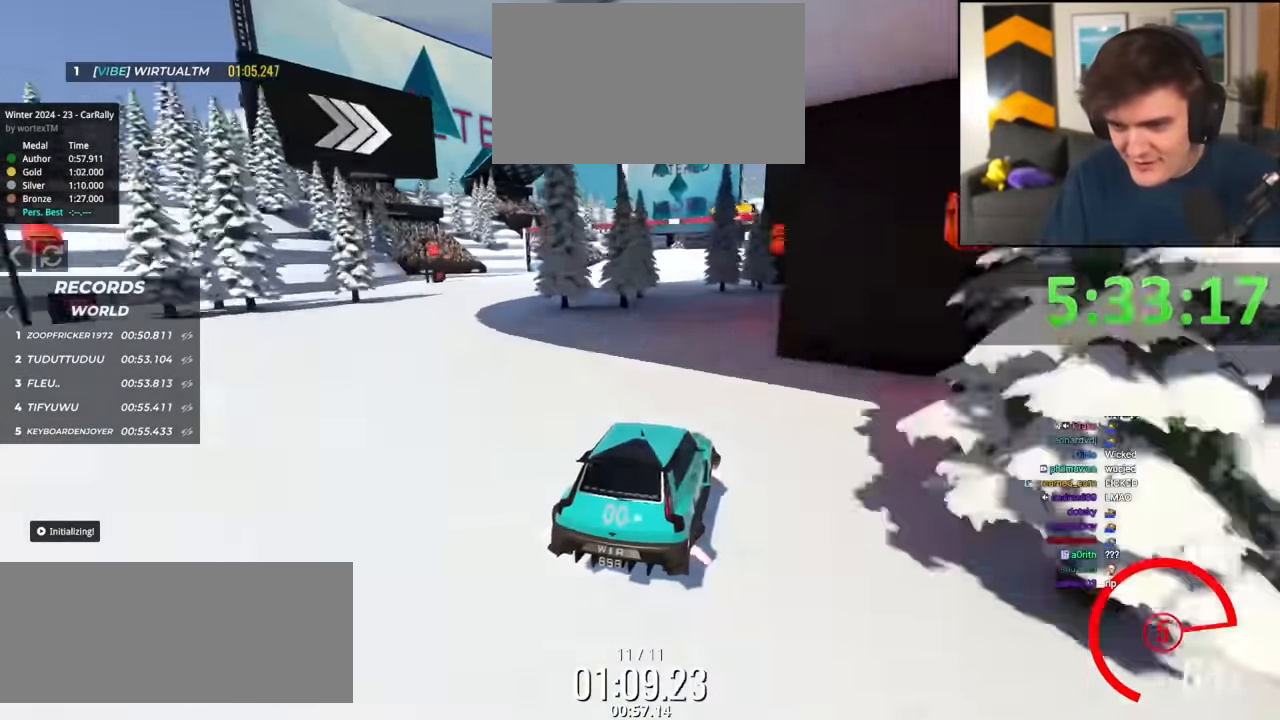
{"keys": ["up"], "events": [[100, "left", "up"], [250, "right", "down"], [384, "right", "up"]]}
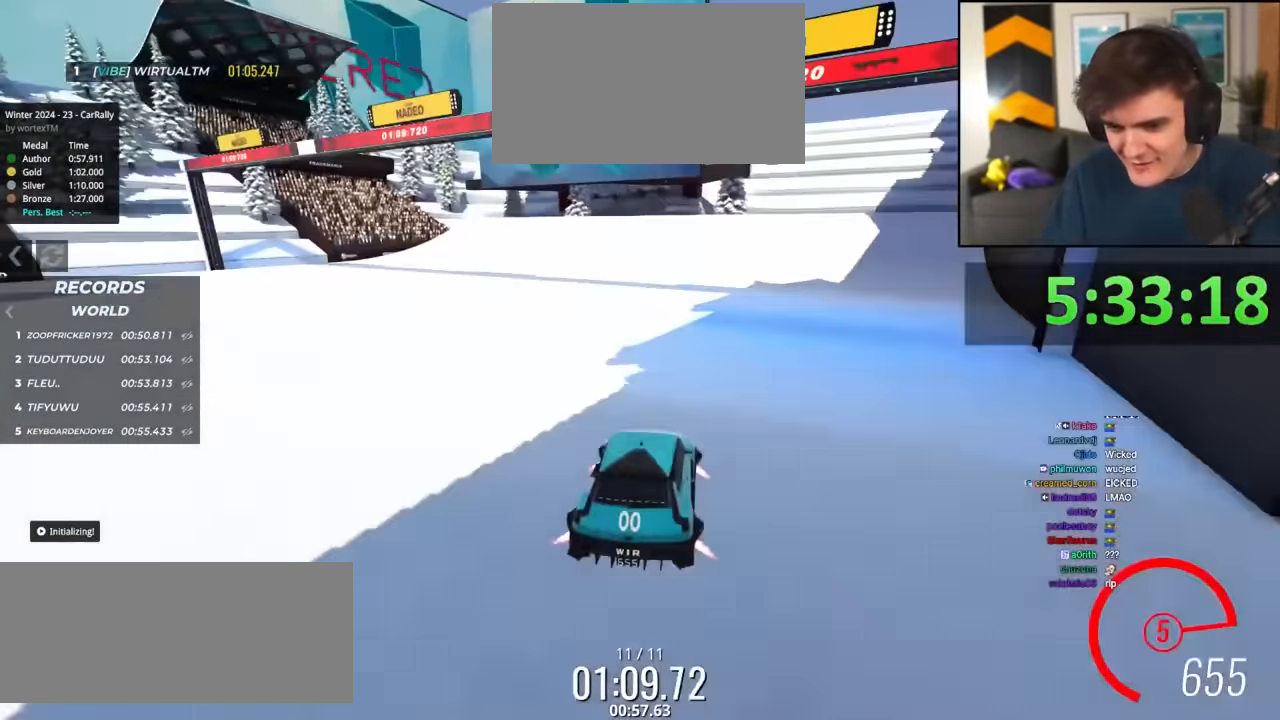
{"keys": ["up"], "events": [[67, "right", "down"], [167, "right", "up"]]}
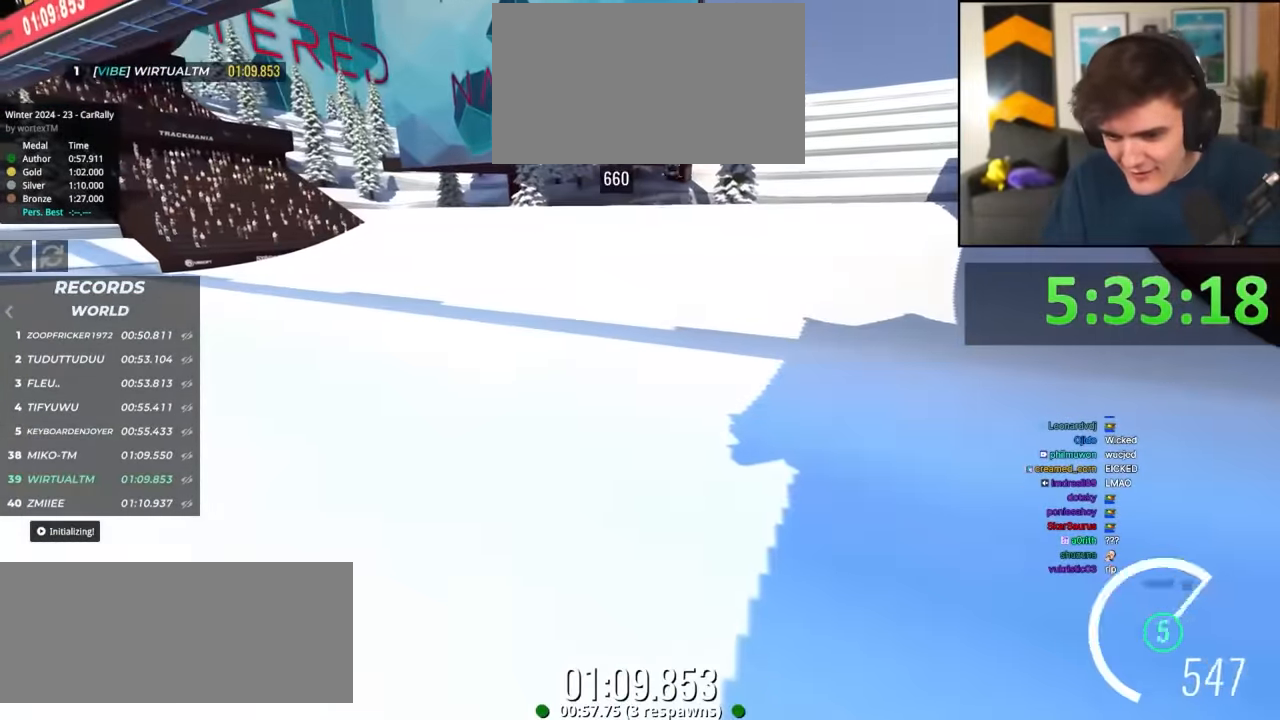
{"keys": ["up"], "events": []}
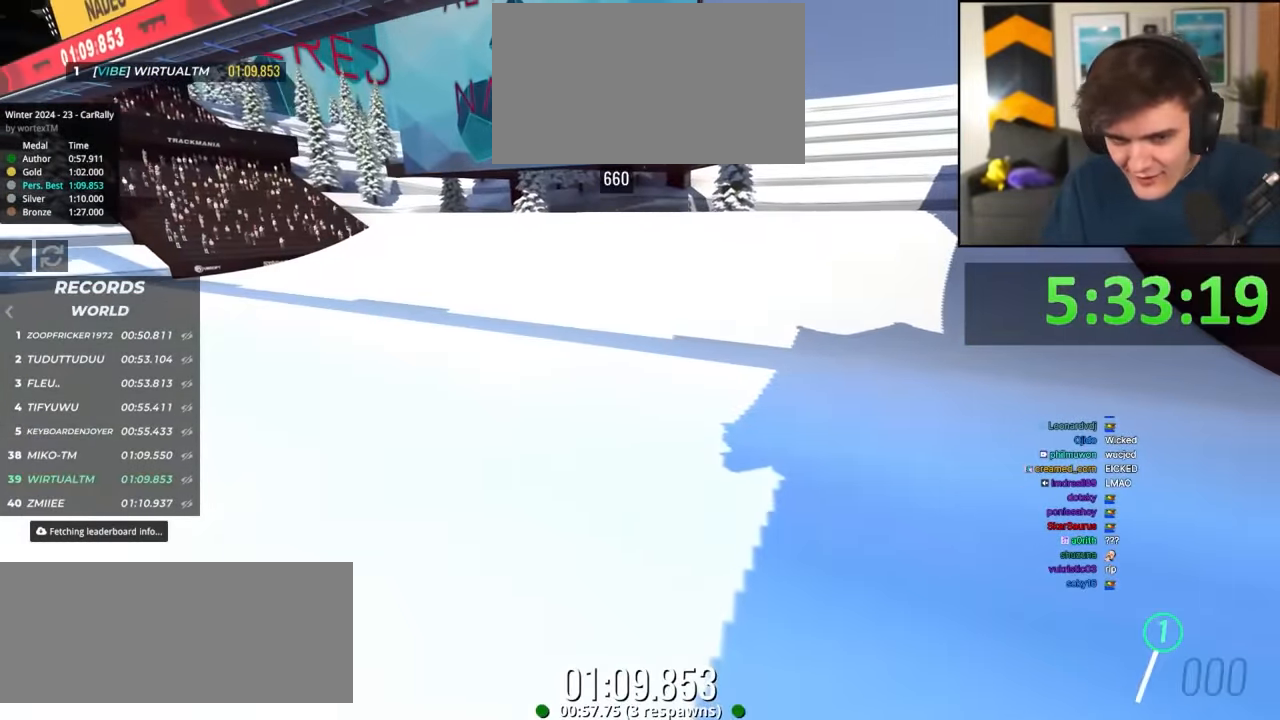
{"keys": ["up"], "events": [[50, "right", "down"], [200, "right", "up"]]}
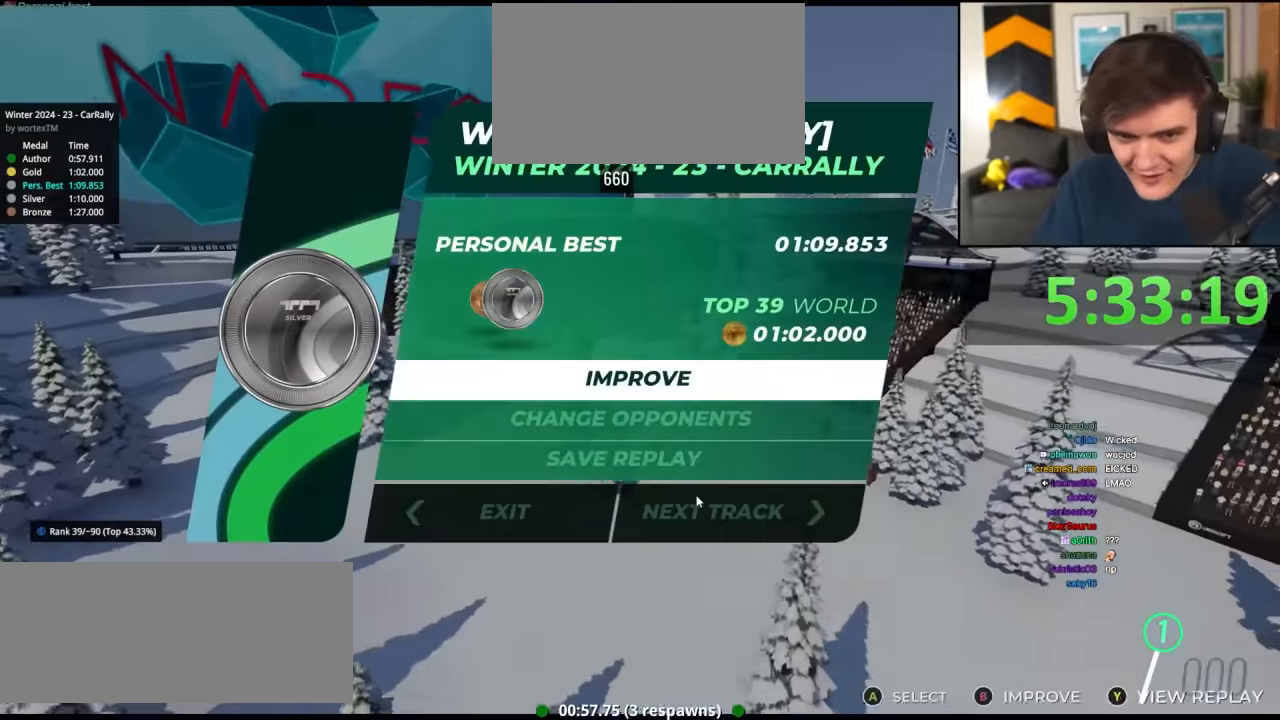
{"keys": [], "events": [[117, "up", "up"]]}
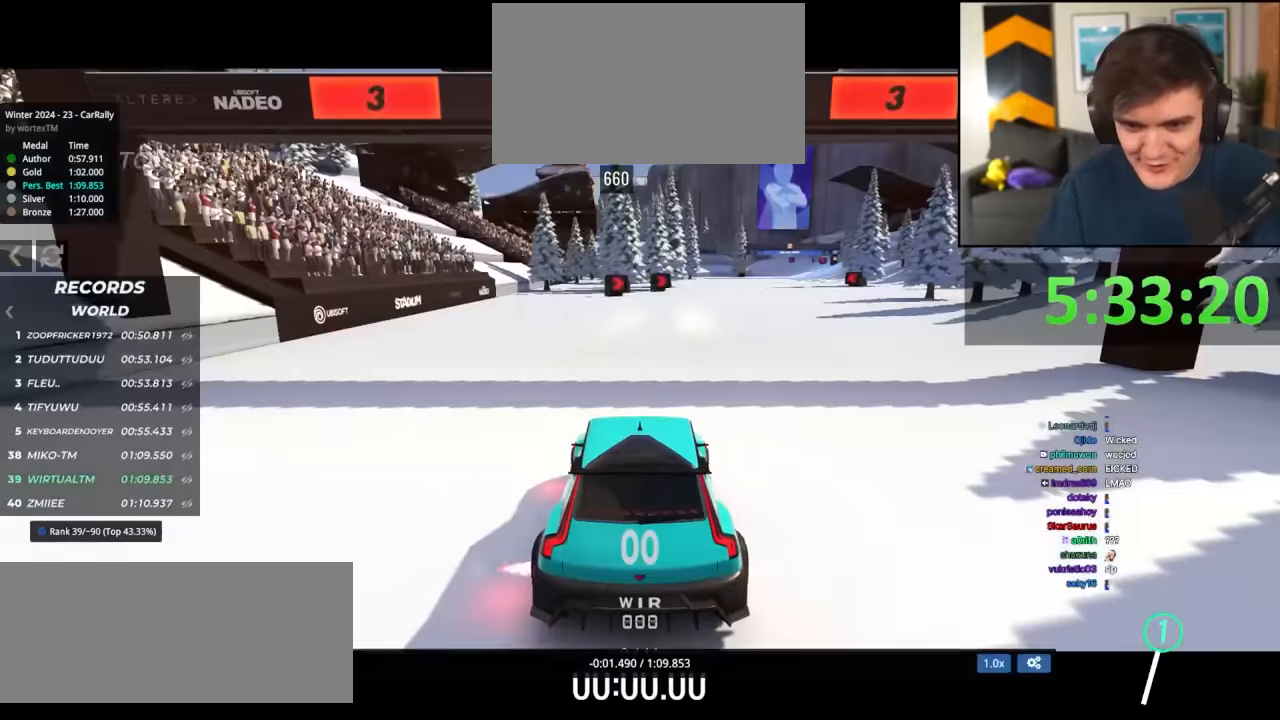
{"keys": ["up"], "events": [[83, "up", "down"]]}
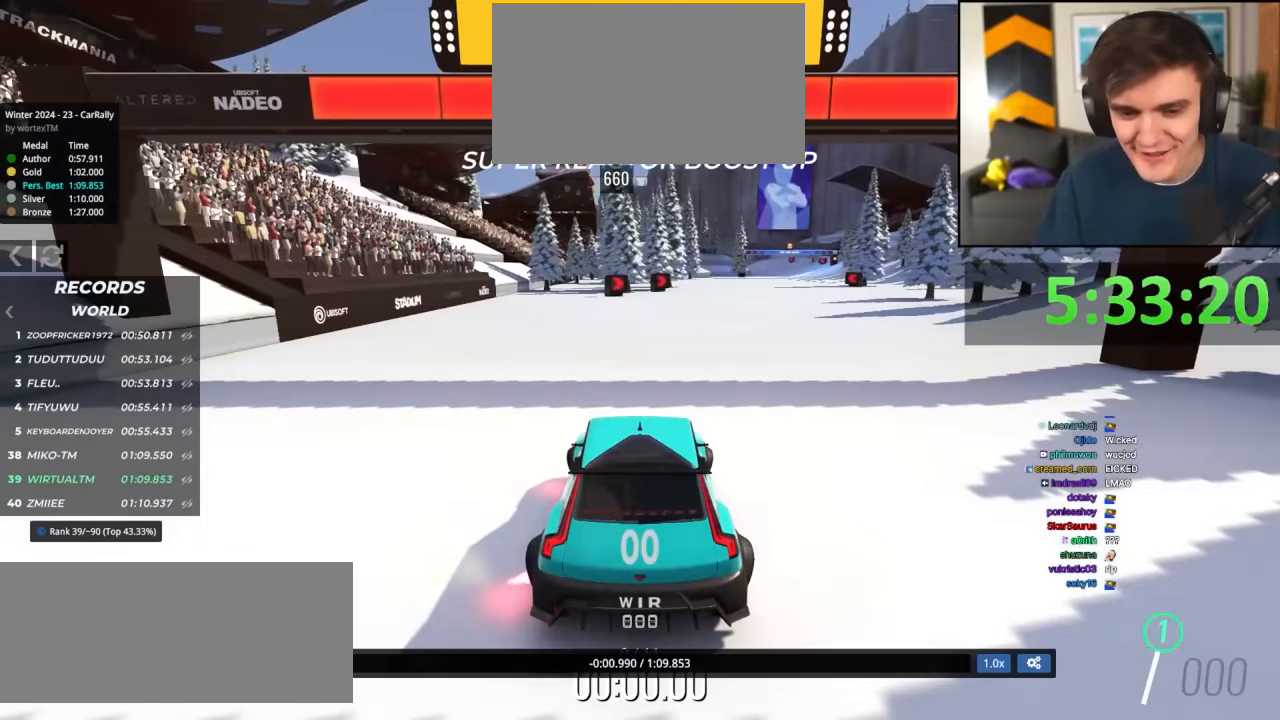
{"keys": ["up"], "events": []}
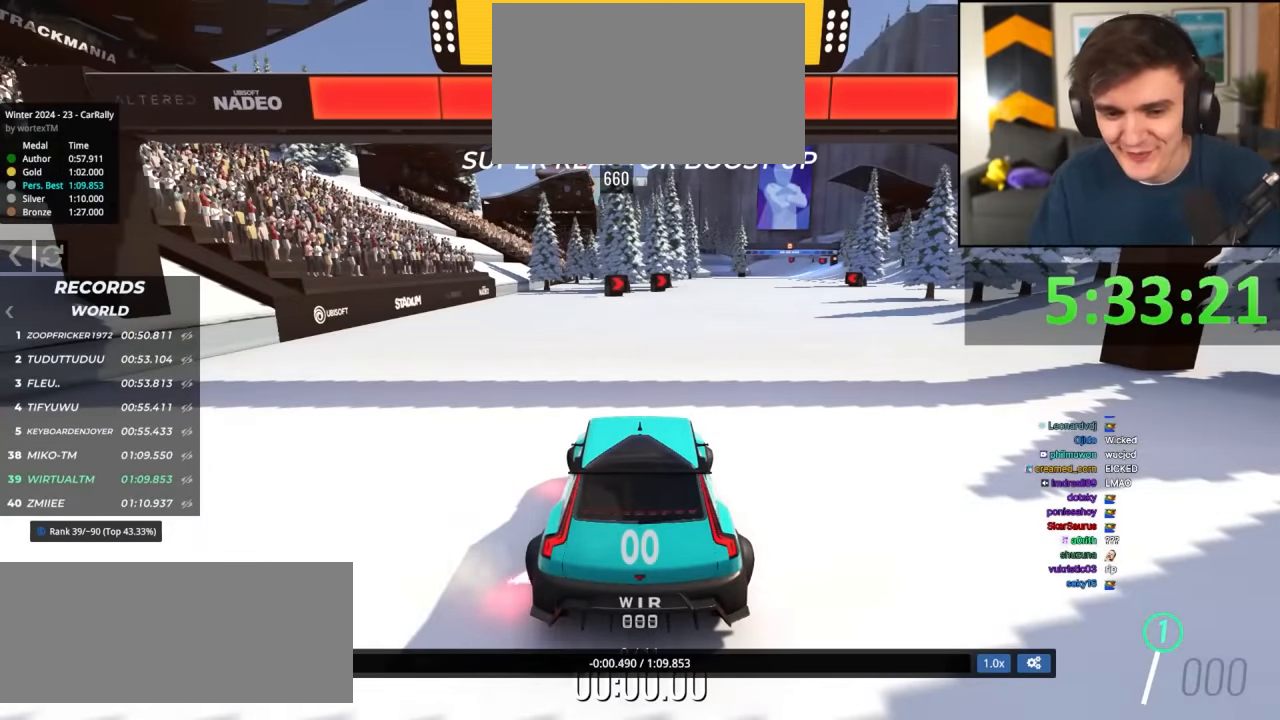
{"keys": ["up"], "events": []}
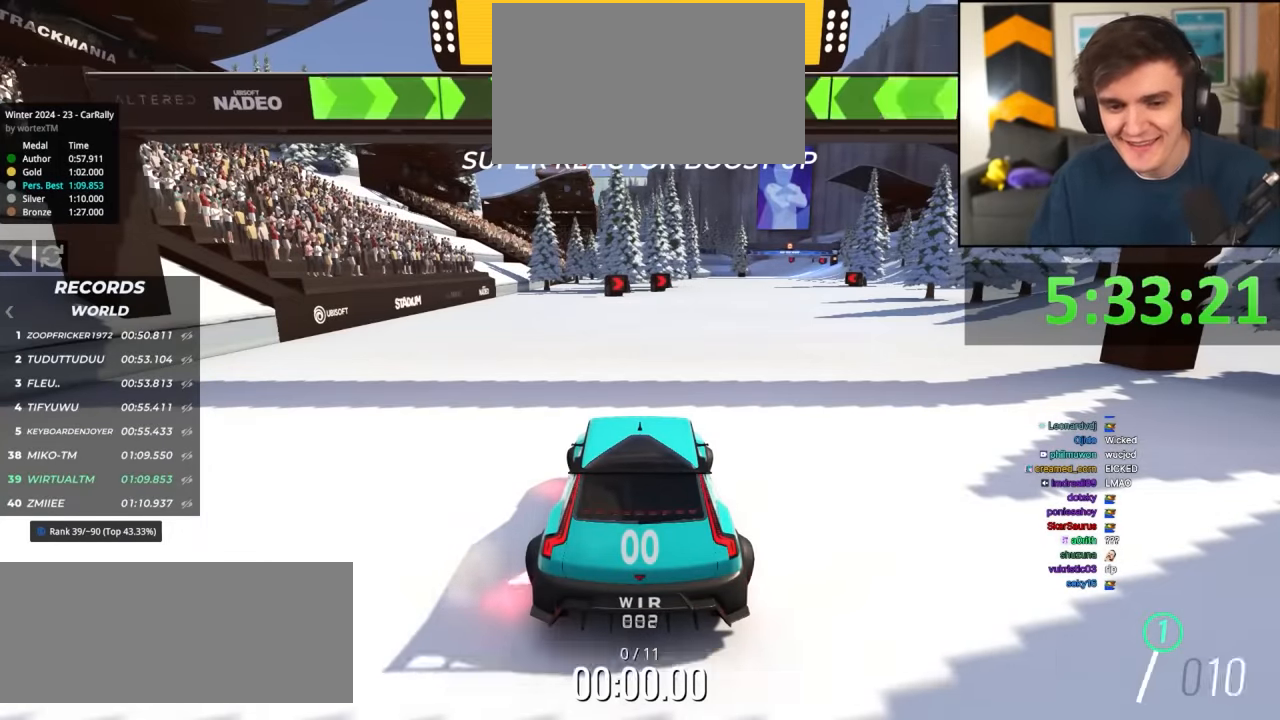
{"keys": ["up"], "events": [[266, "right", "down"], [416, "right", "up"]]}
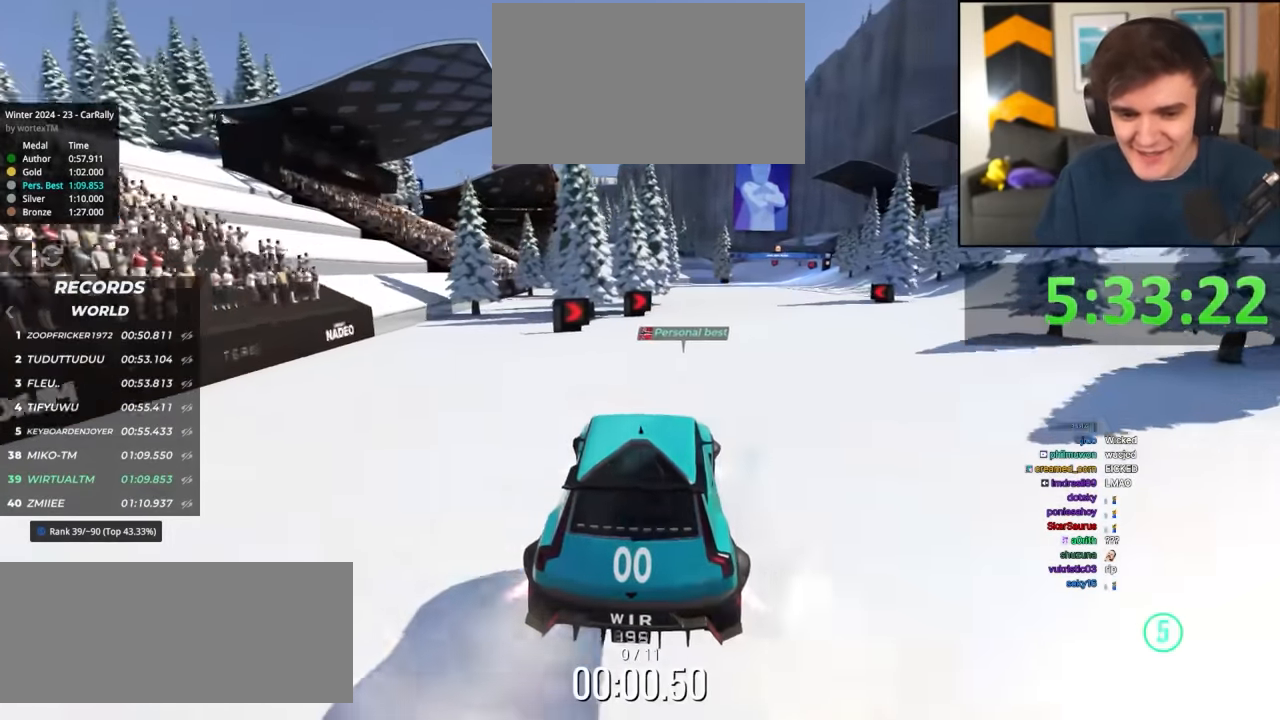
{"keys": ["up"], "events": [[16, "right", "down"], [100, "right", "up"], [200, "right", "down"], [283, "right", "up"], [383, "right", "down"], [483, "right", "up"]]}